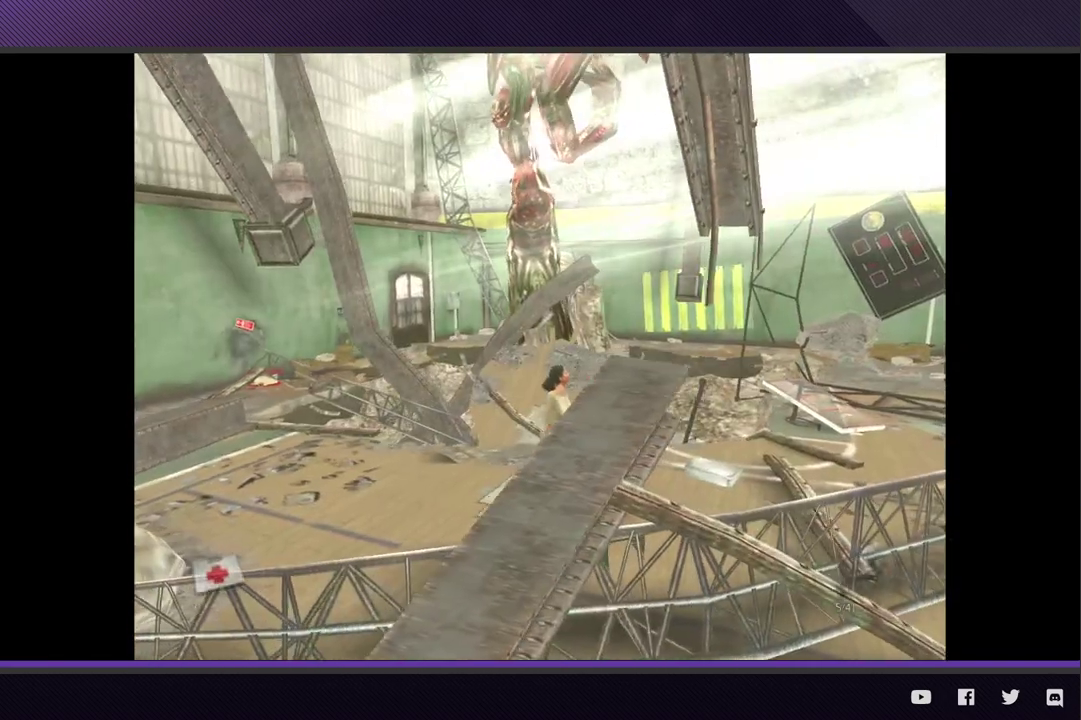
Gameplay with a controller (Xbox layout); each line is a JSON object with the inputs held at the frame after it. "events" lists button and stick changes between this image and that frame as [ms after this image, input, new state], when the widget could be followed in between.
{"buttons": [], "left_stick": "left", "right_stick": "center"}
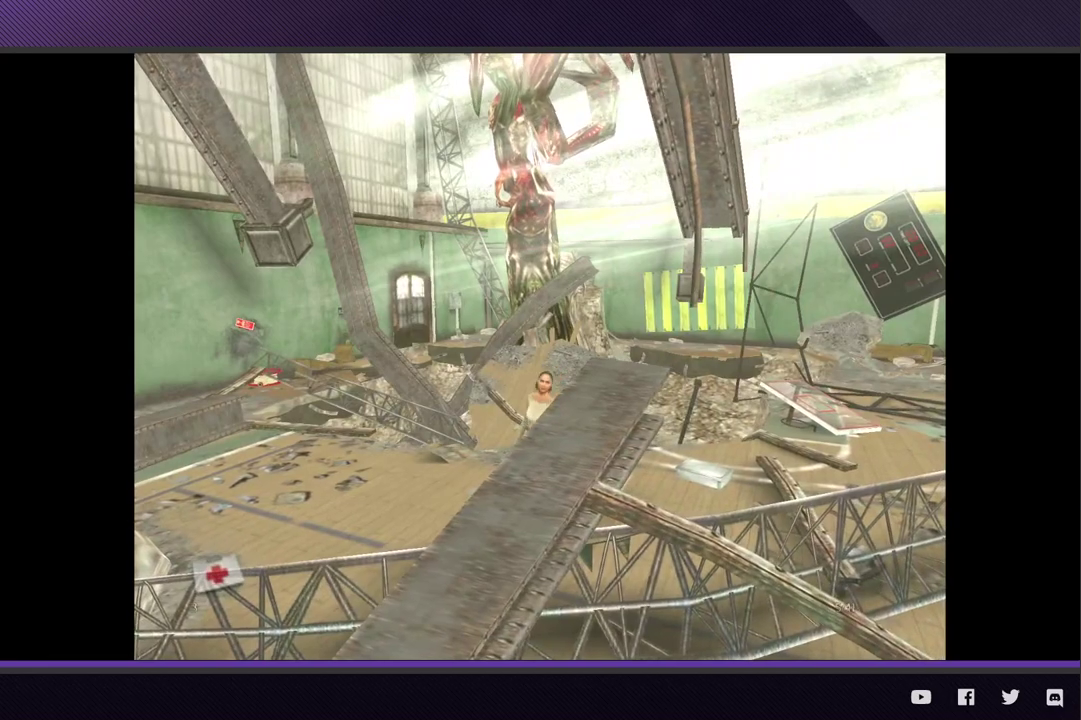
{"buttons": [], "left_stick": "left", "right_stick": "center", "events": [[250, "left_stick", "center"], [450, "left_stick", "left"]]}
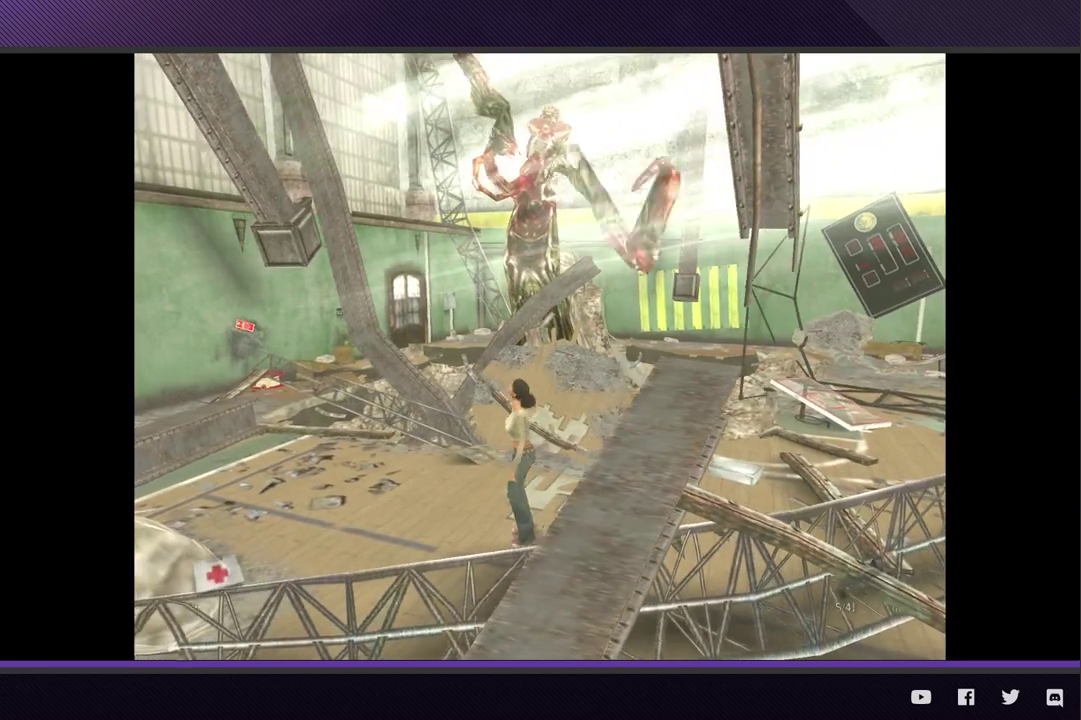
{"buttons": [], "left_stick": "left", "right_stick": "center"}
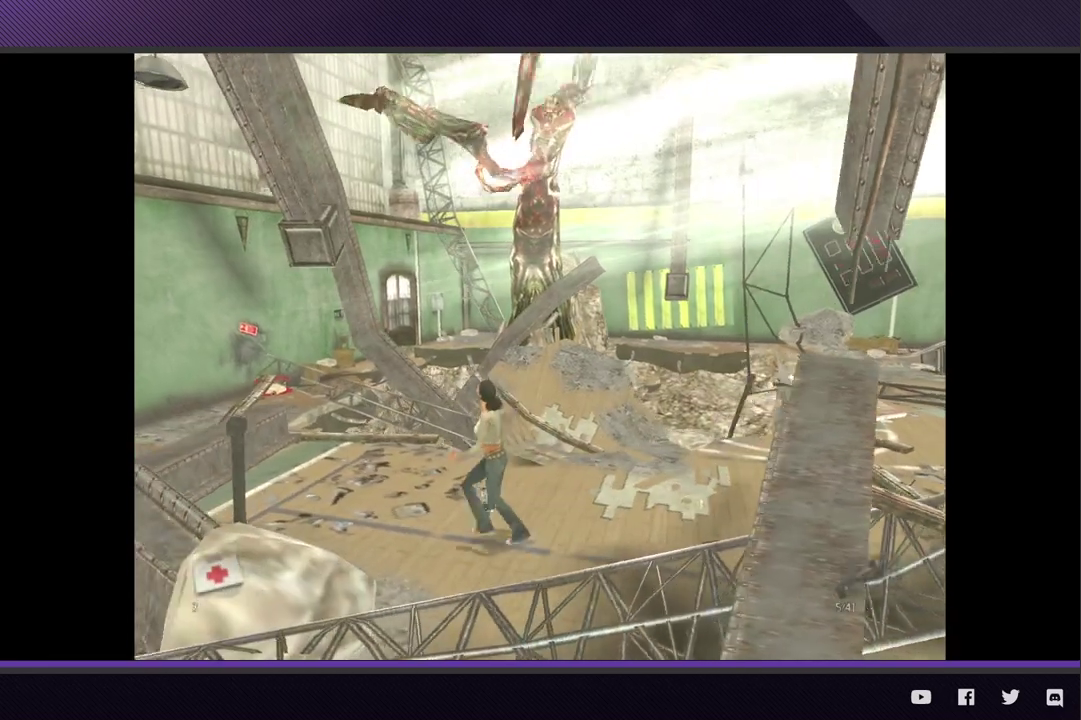
{"buttons": [], "left_stick": "left", "right_stick": "center"}
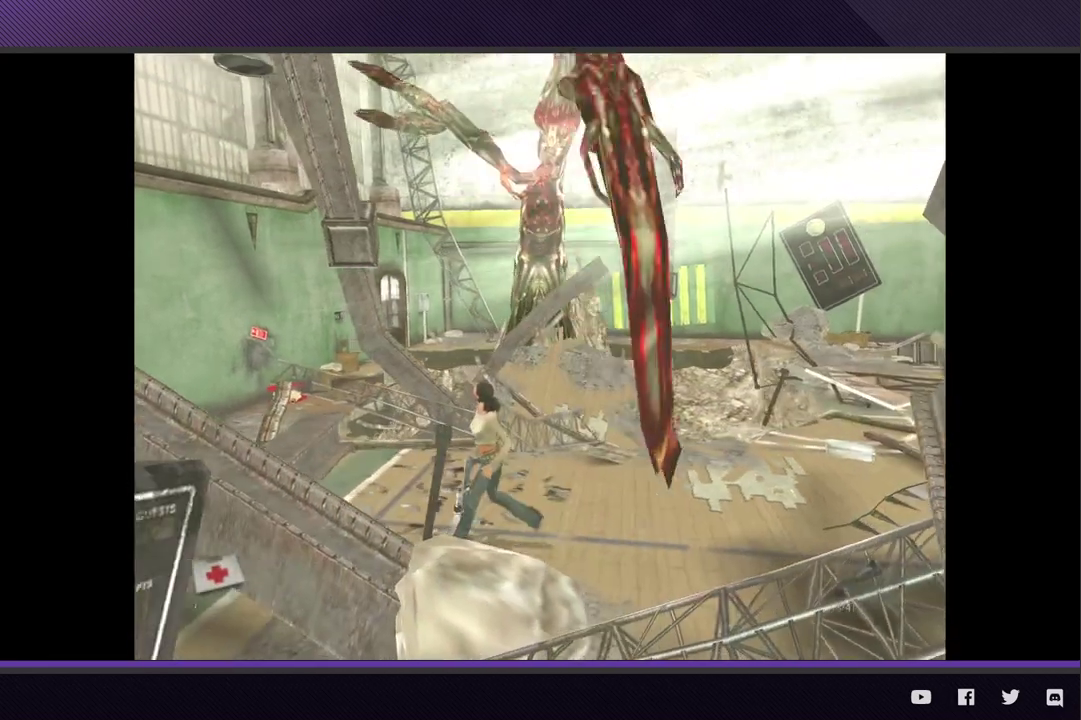
{"buttons": [], "left_stick": "center", "right_stick": "center", "events": [[167, "left_stick", "center"]]}
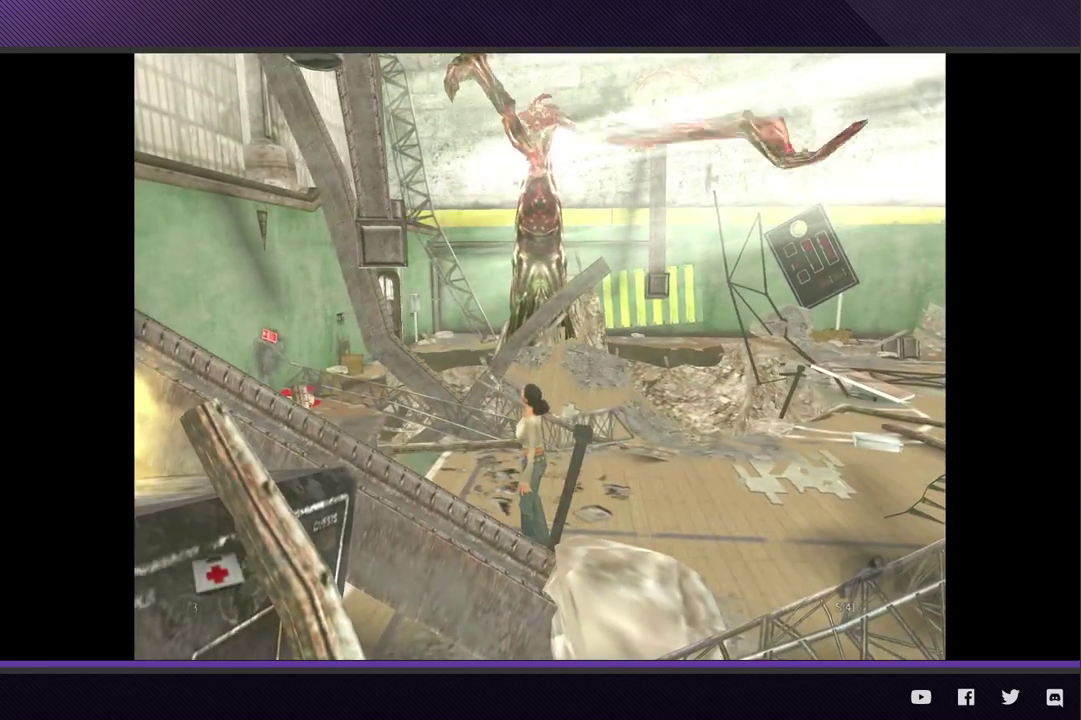
{"buttons": [], "left_stick": "center", "right_stick": "center", "events": [[167, "left_stick", "up-right"], [433, "left_stick", "center"]]}
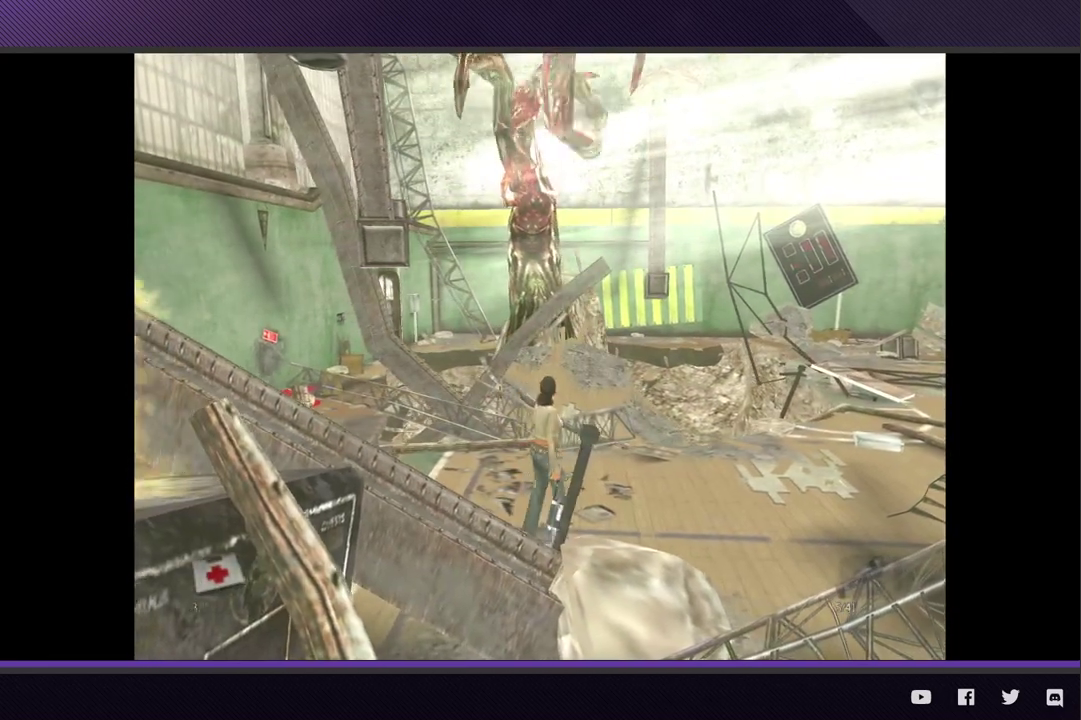
{"buttons": [], "left_stick": "center", "right_stick": "center"}
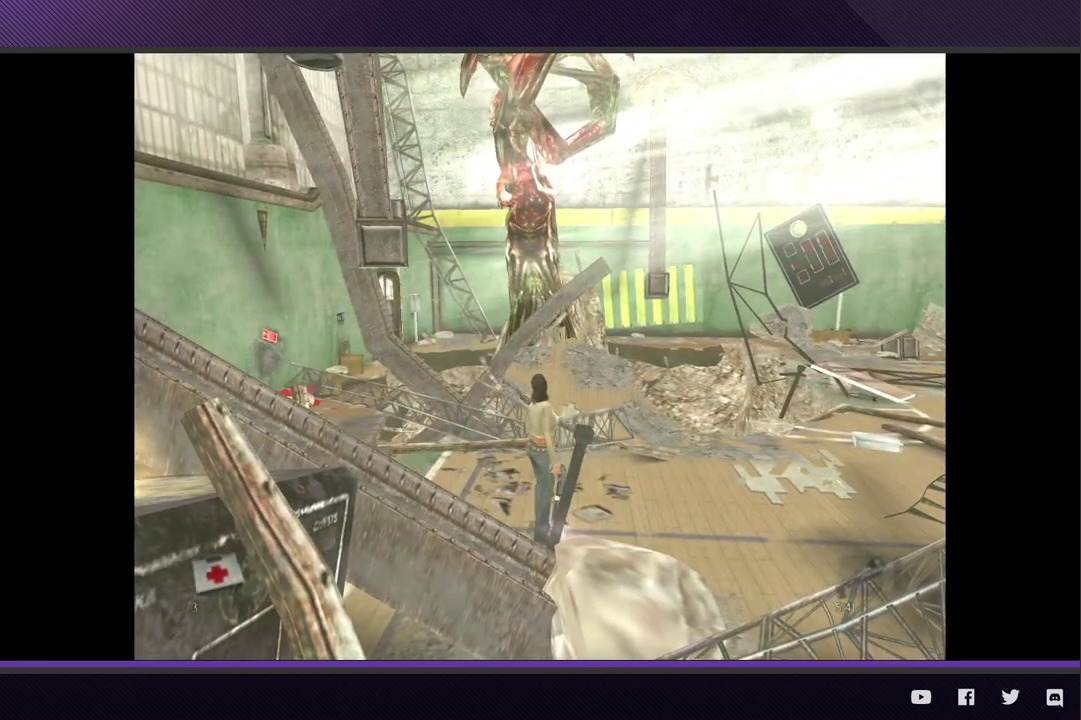
{"buttons": [], "left_stick": "right", "right_stick": "center", "events": [[283, "left_stick", "right"]]}
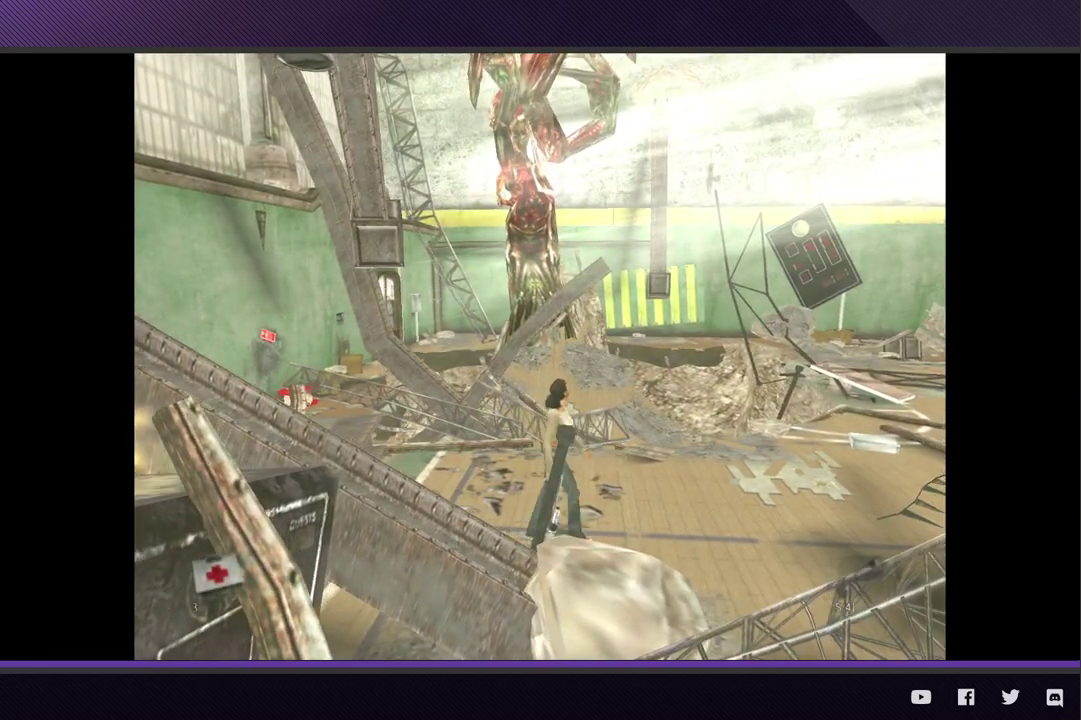
{"buttons": [], "left_stick": "right", "right_stick": "center"}
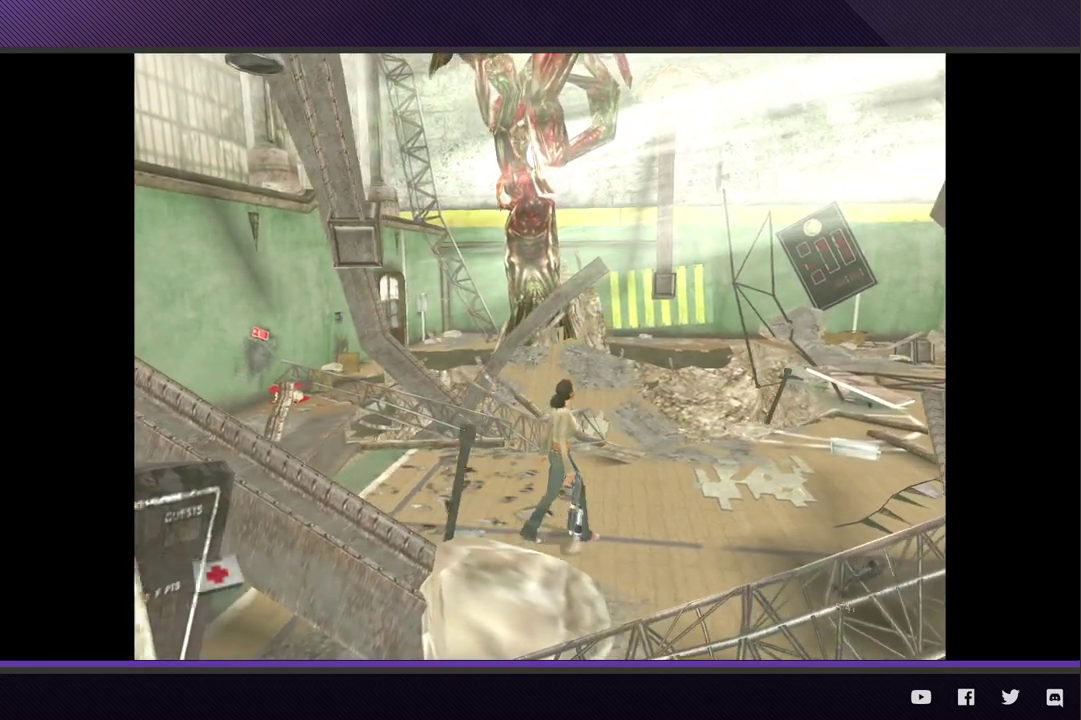
{"buttons": [], "left_stick": "right", "right_stick": "center"}
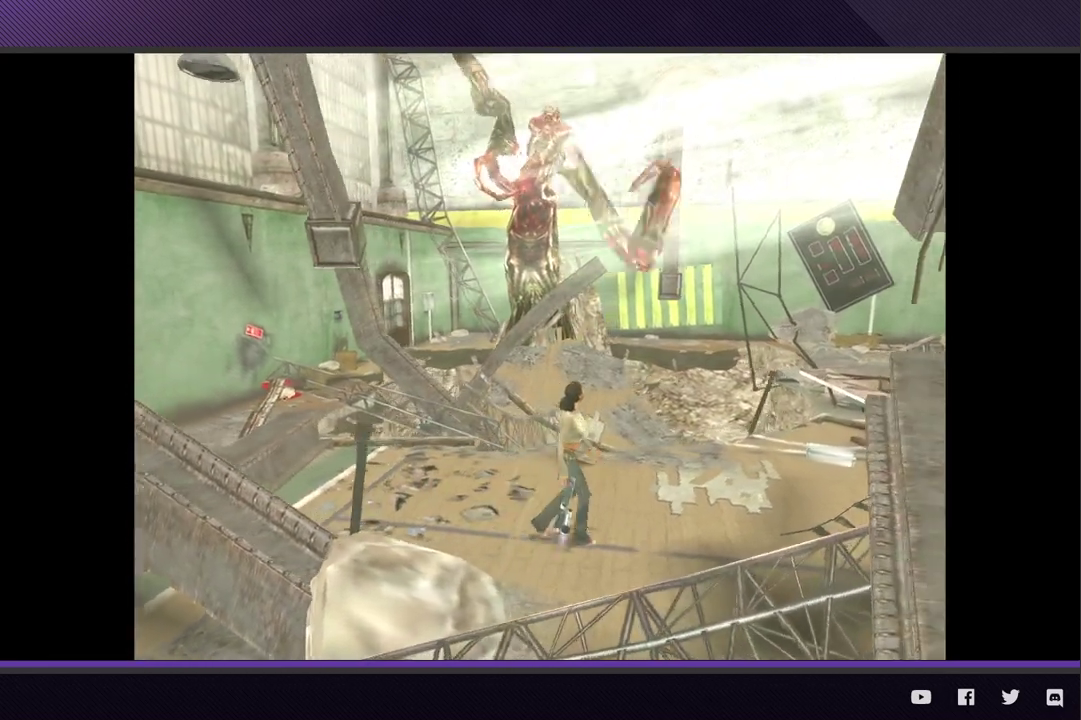
{"buttons": [], "left_stick": "right", "right_stick": "center"}
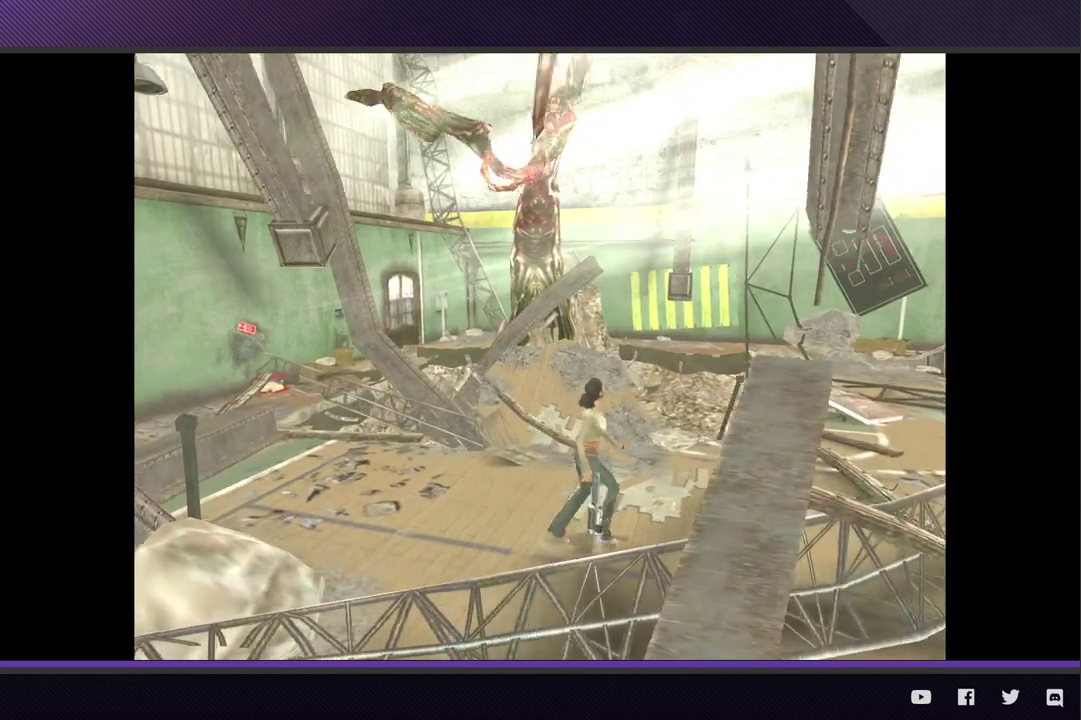
{"buttons": [], "left_stick": "up-right", "right_stick": "center", "events": [[417, "left_stick", "up-right"]]}
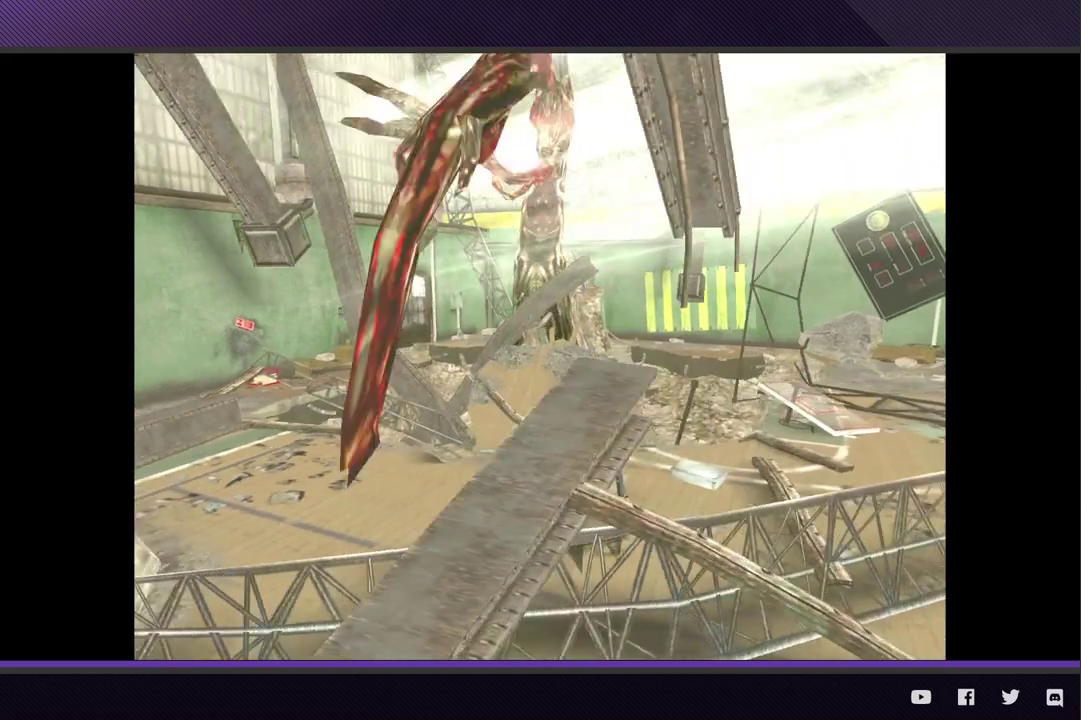
{"buttons": [], "left_stick": "center", "right_stick": "center", "events": [[117, "left_stick", "up-left"], [183, "left_stick", "left"], [383, "left_stick", "center"]]}
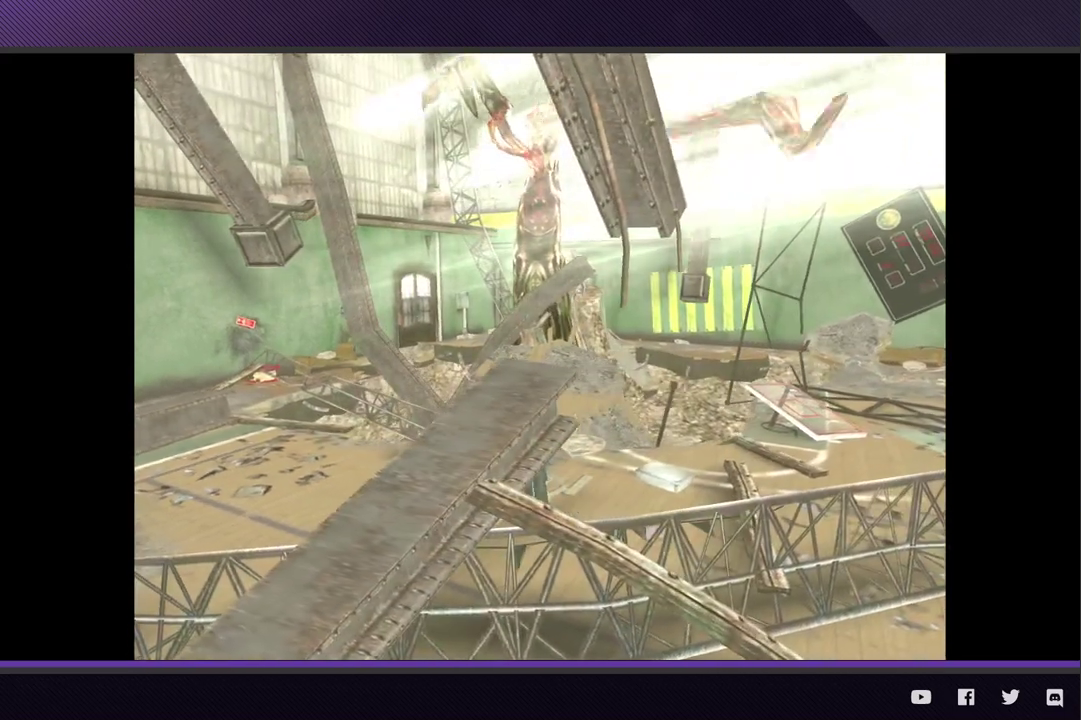
{"buttons": [], "left_stick": "left", "right_stick": "center", "events": [[217, "left_stick", "left"]]}
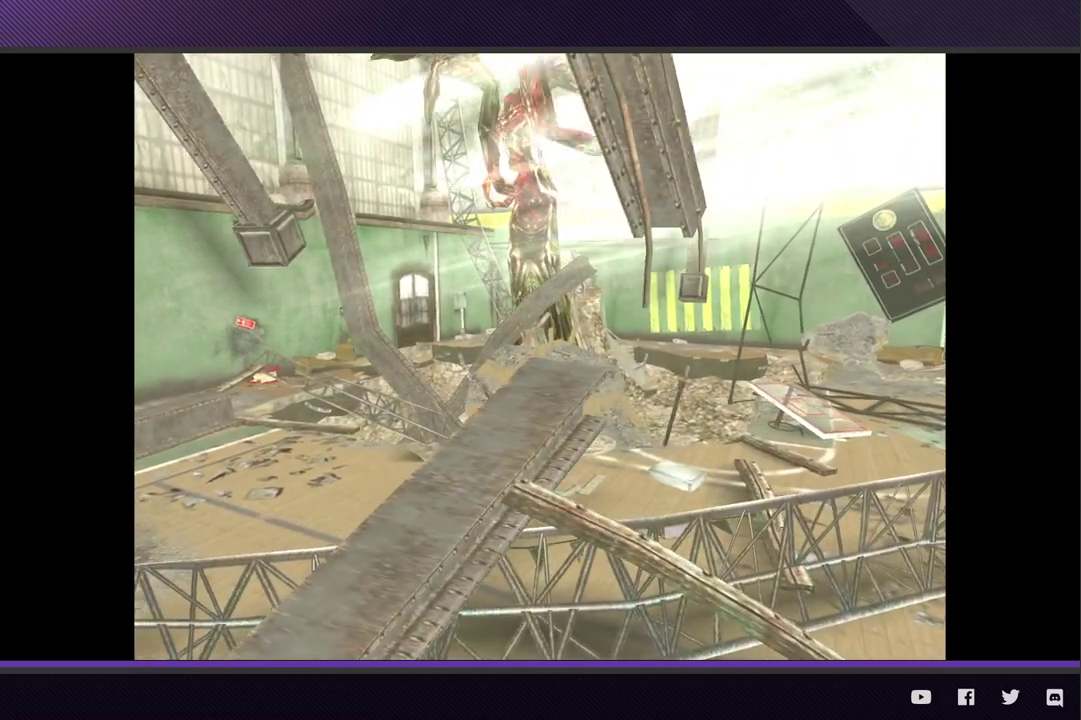
{"buttons": [], "left_stick": "left", "right_stick": "center"}
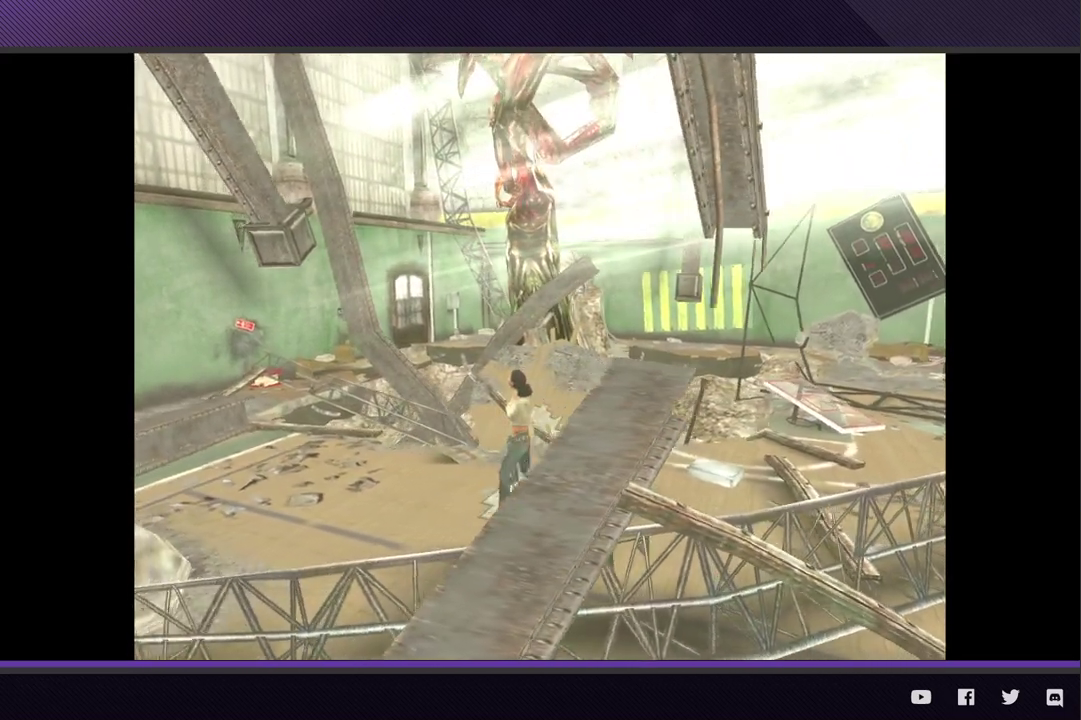
{"buttons": [], "left_stick": "center", "right_stick": "center", "events": [[117, "left_stick", "center"]]}
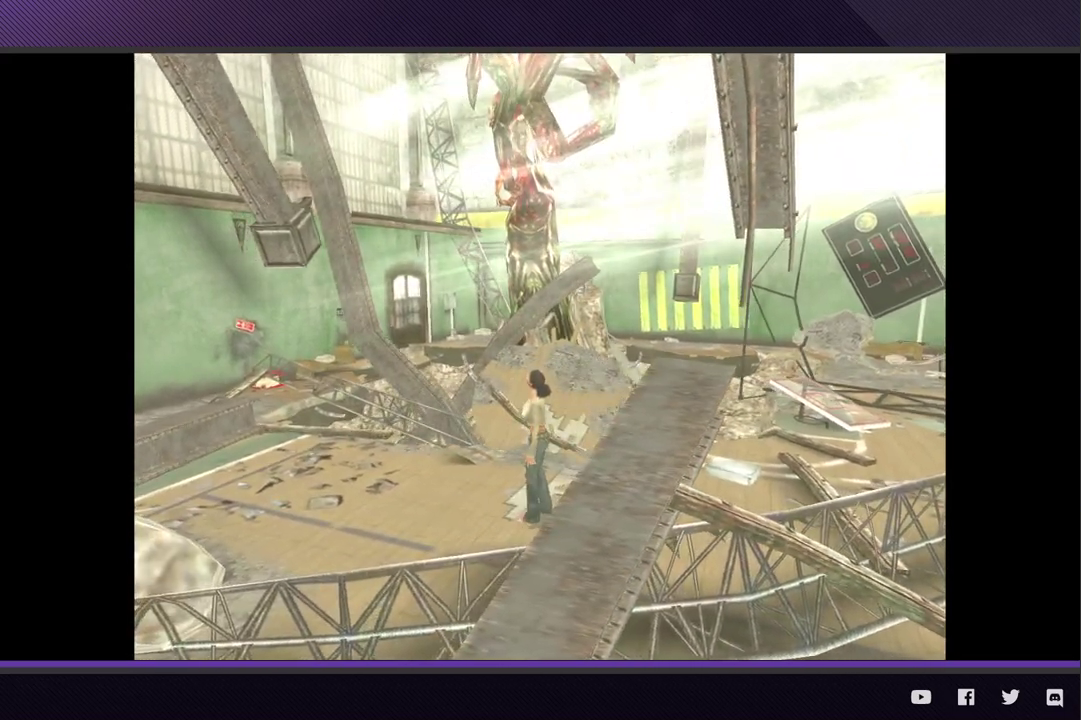
{"buttons": [], "left_stick": "left", "right_stick": "center", "events": [[67, "left_stick", "left"]]}
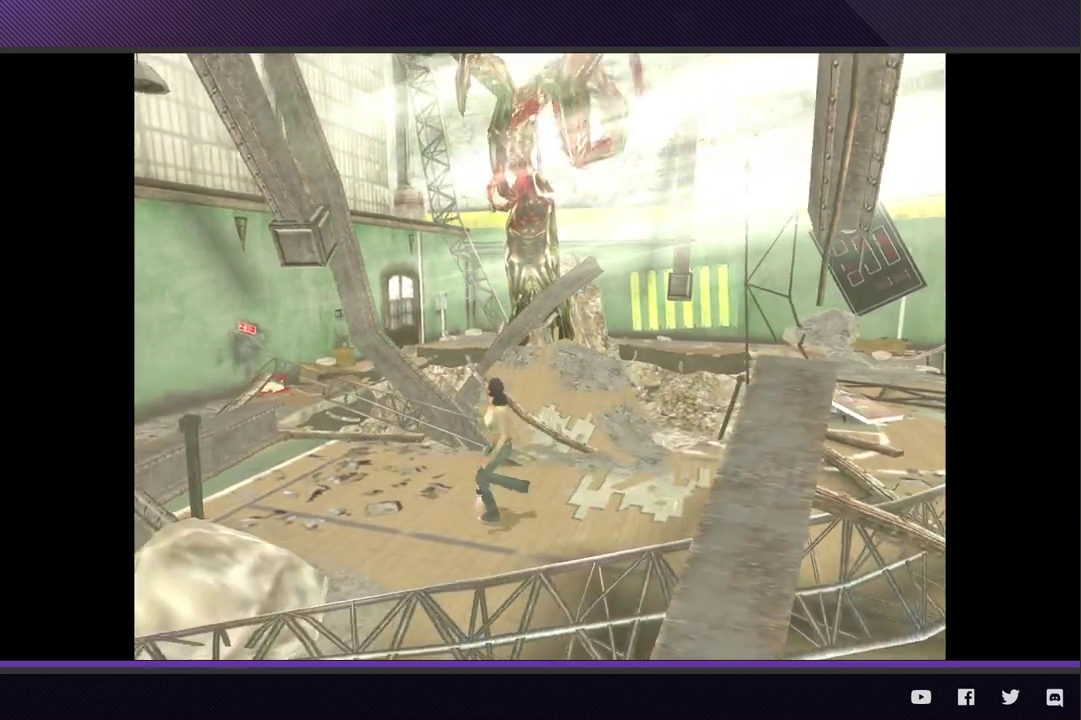
{"buttons": [], "left_stick": "left", "right_stick": "center"}
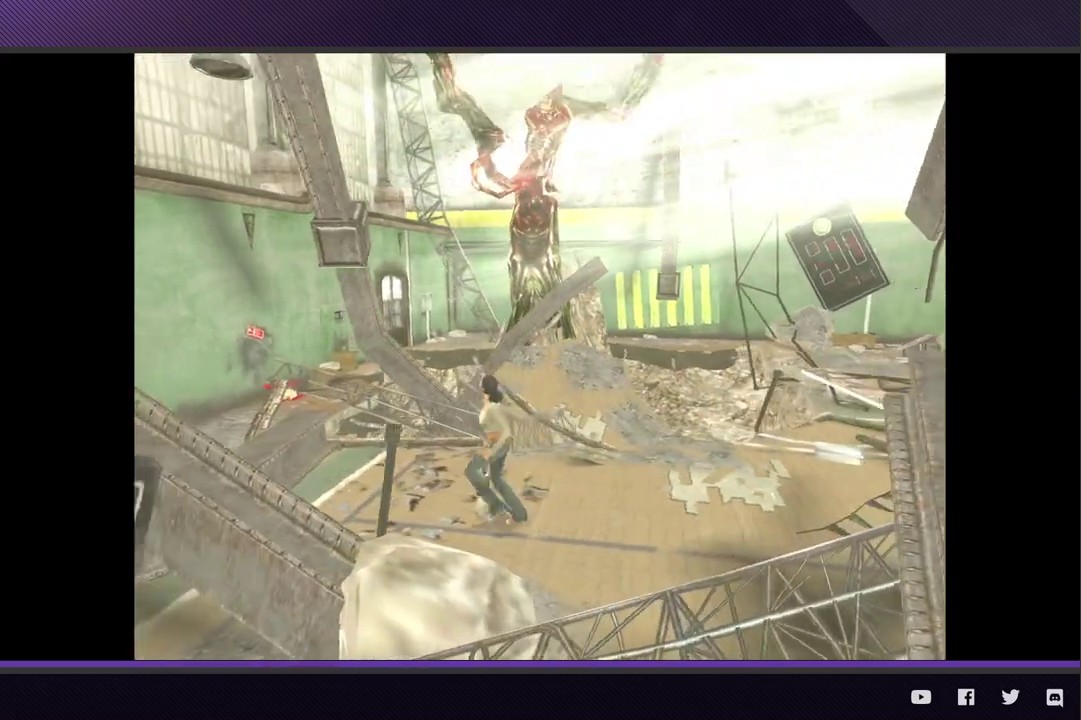
{"buttons": [], "left_stick": "left", "right_stick": "center"}
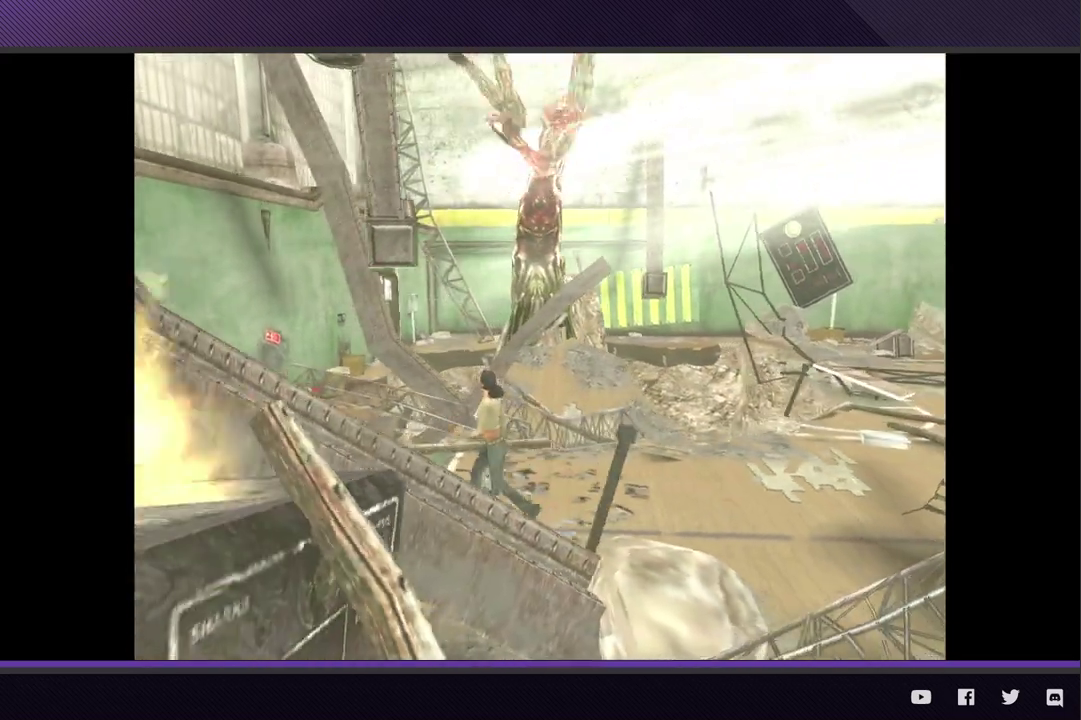
{"buttons": [], "left_stick": "left", "right_stick": "center"}
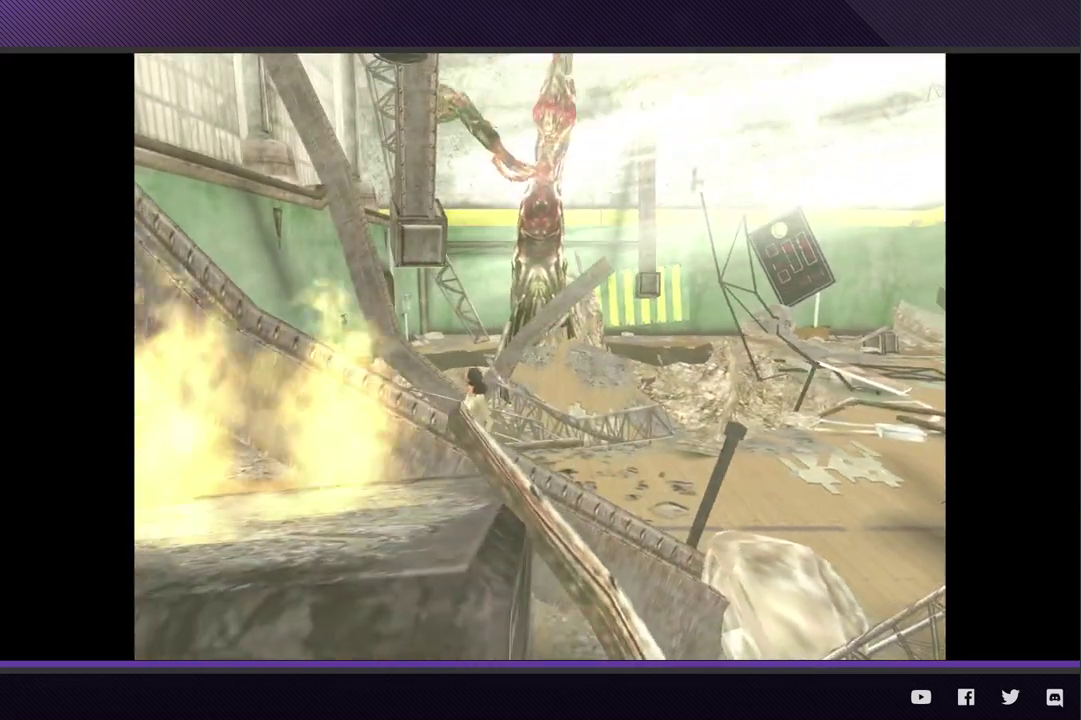
{"buttons": [], "left_stick": "right", "right_stick": "center", "events": [[83, "left_stick", "right"]]}
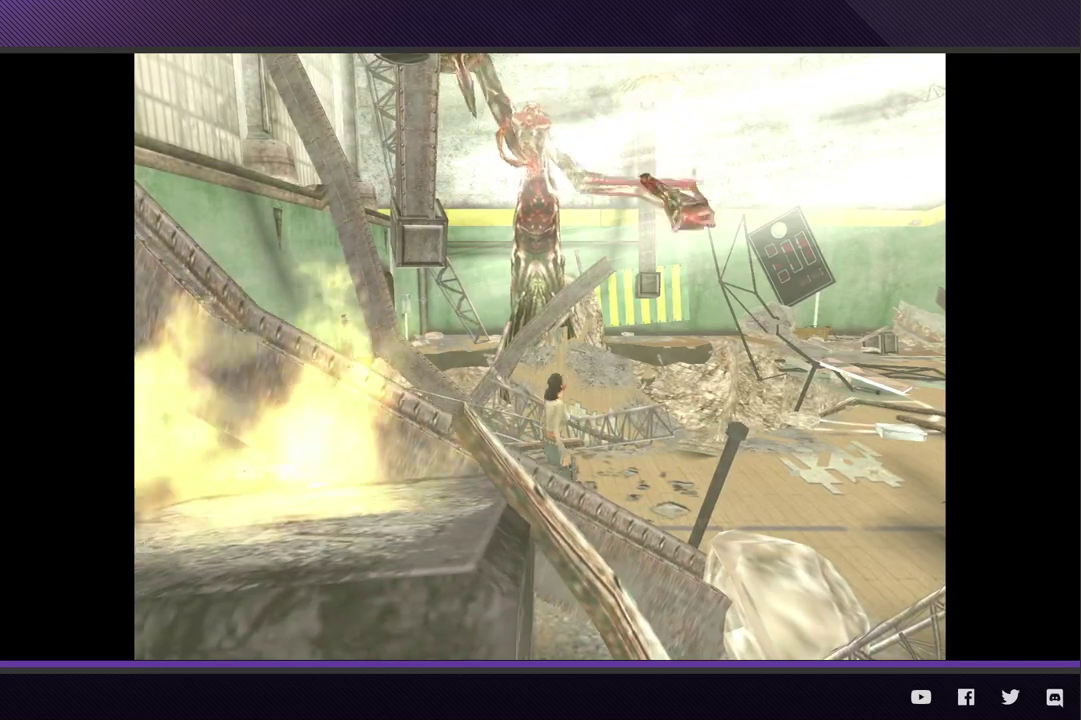
{"buttons": [], "left_stick": "center", "right_stick": "center", "events": [[267, "left_stick", "center"]]}
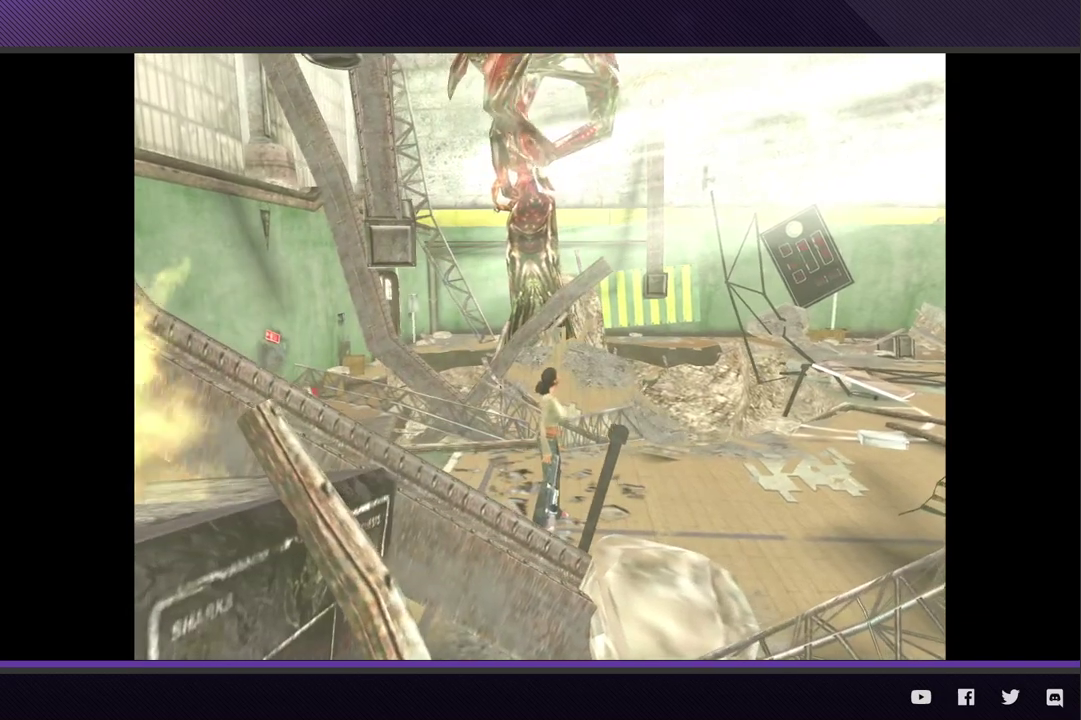
{"buttons": [], "left_stick": "right", "right_stick": "center", "events": [[183, "left_stick", "right"]]}
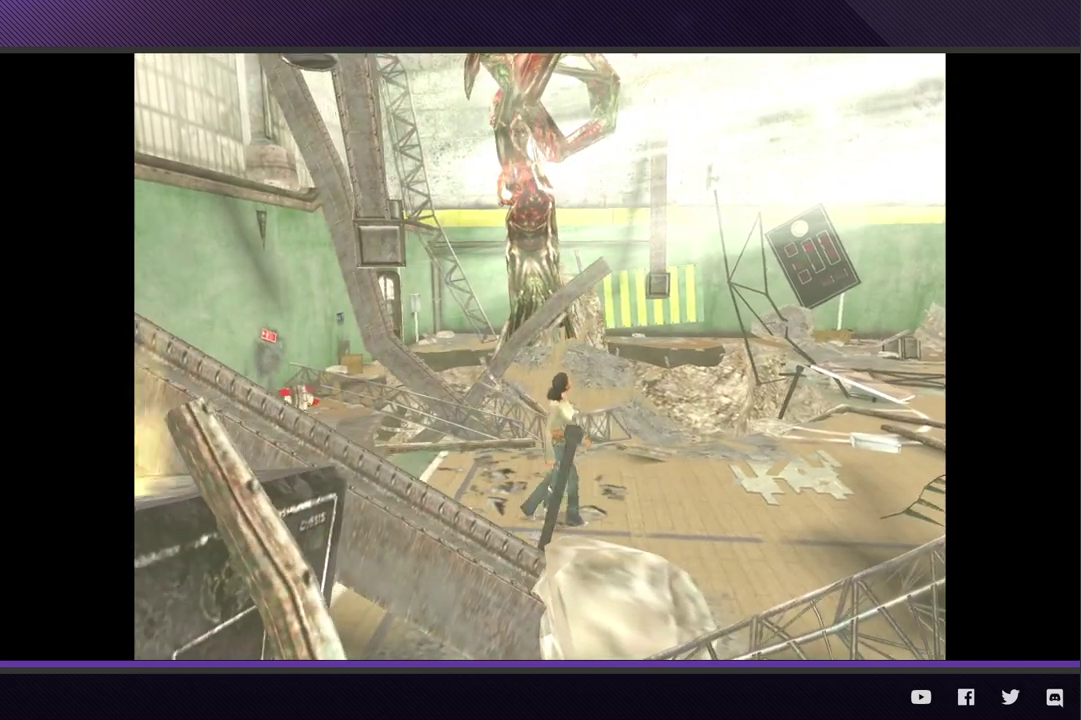
{"buttons": [], "left_stick": "right", "right_stick": "center"}